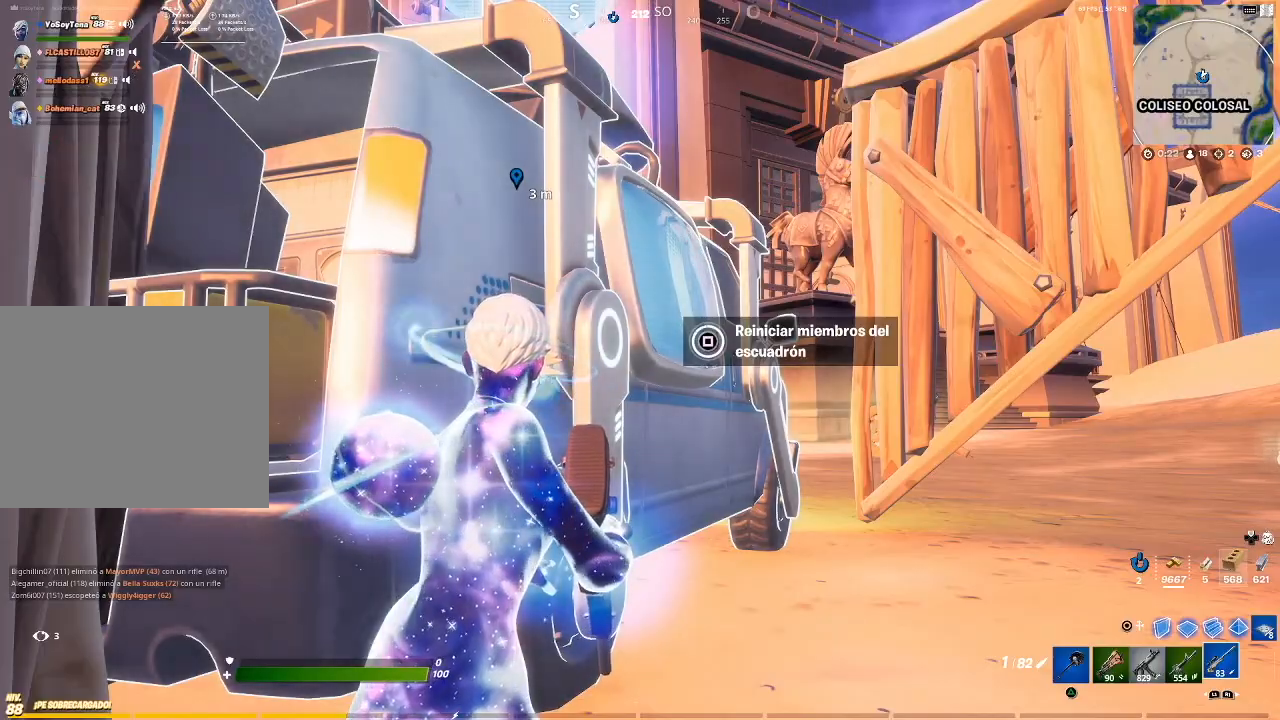
Gameplay with a controller (PlayStation layout); each line is a JSON object with the inputs held at the frame after it. "events" lists button and stick changes between this image and that frame as [ms after this image, input, new state], when the widget could be followed in between.
{"buttons": [], "left_stick": "center", "right_stick": "down-right", "events": [[500, "right_stick", "down-right"]]}
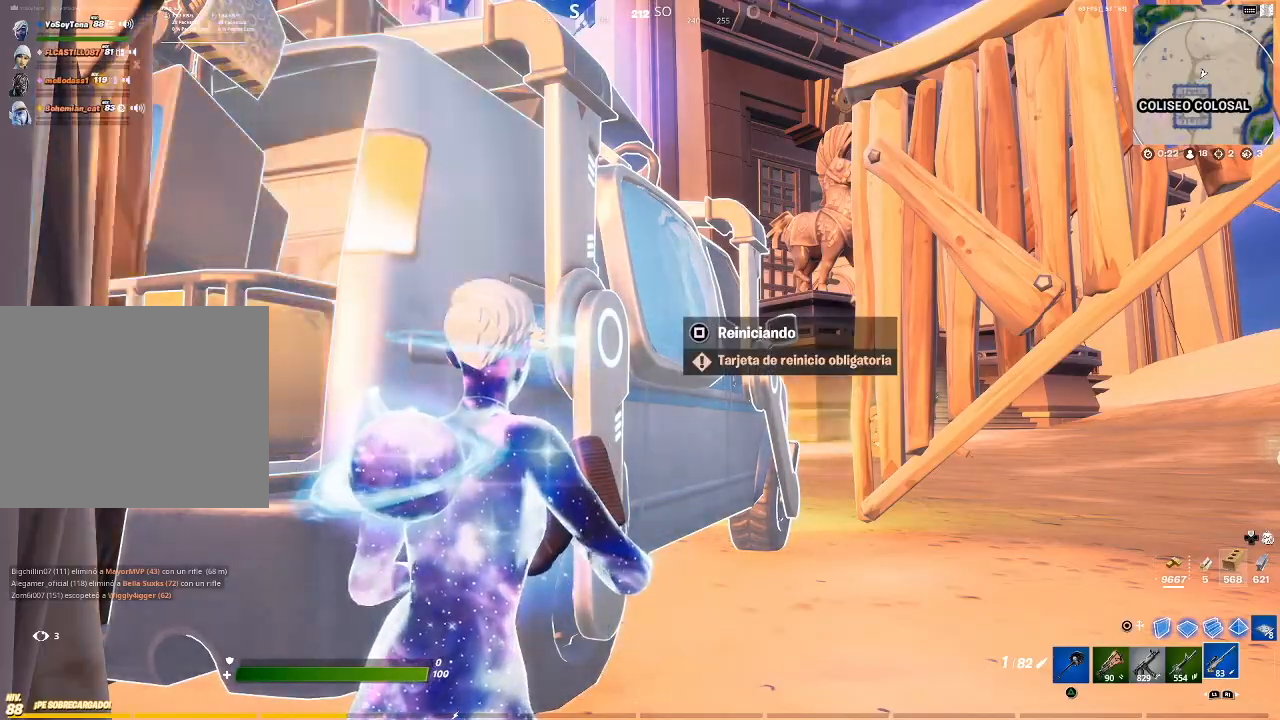
{"buttons": [], "left_stick": "up", "right_stick": "center", "events": [[100, "left_stick", "right"], [200, "left_stick", "up-right"], [200, "right_stick", "center"], [301, "CROSS", "down"], [367, "left_stick", "up"], [401, "CROSS", "up"]]}
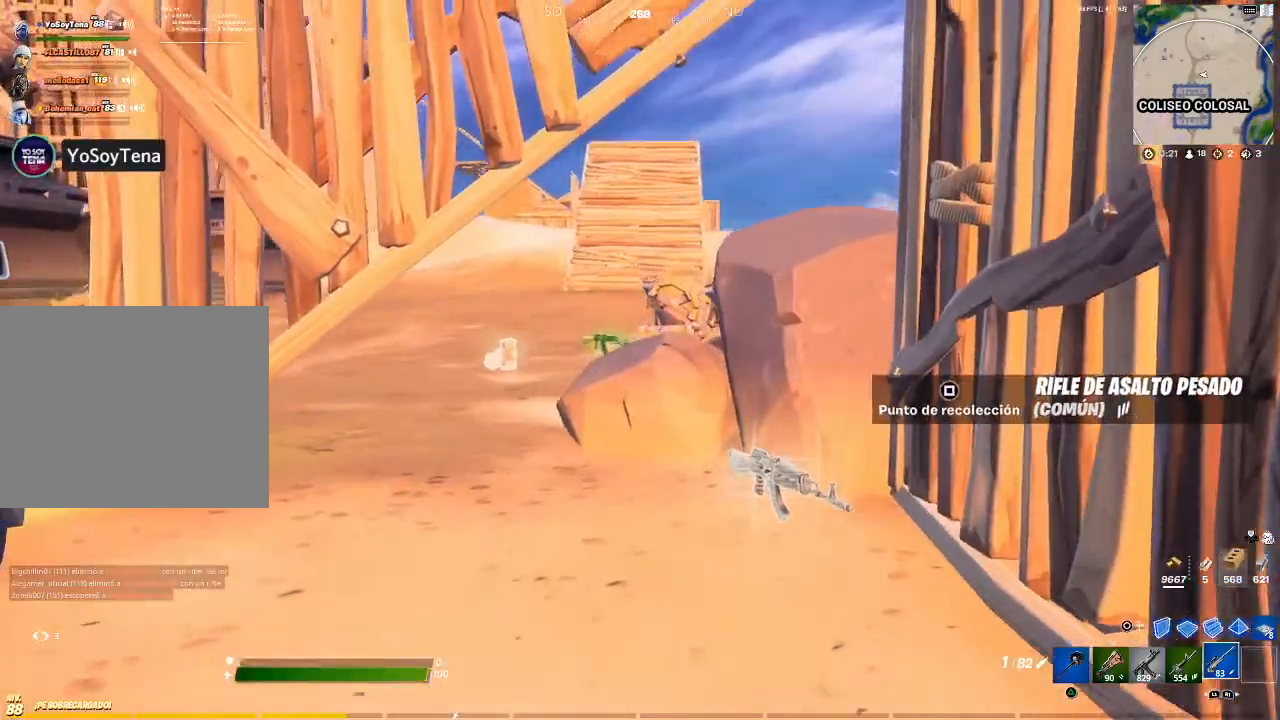
{"buttons": [], "left_stick": "up-right", "right_stick": "center", "events": [[300, "right_stick", "left"], [434, "right_stick", "center"], [467, "left_stick", "up-right"]]}
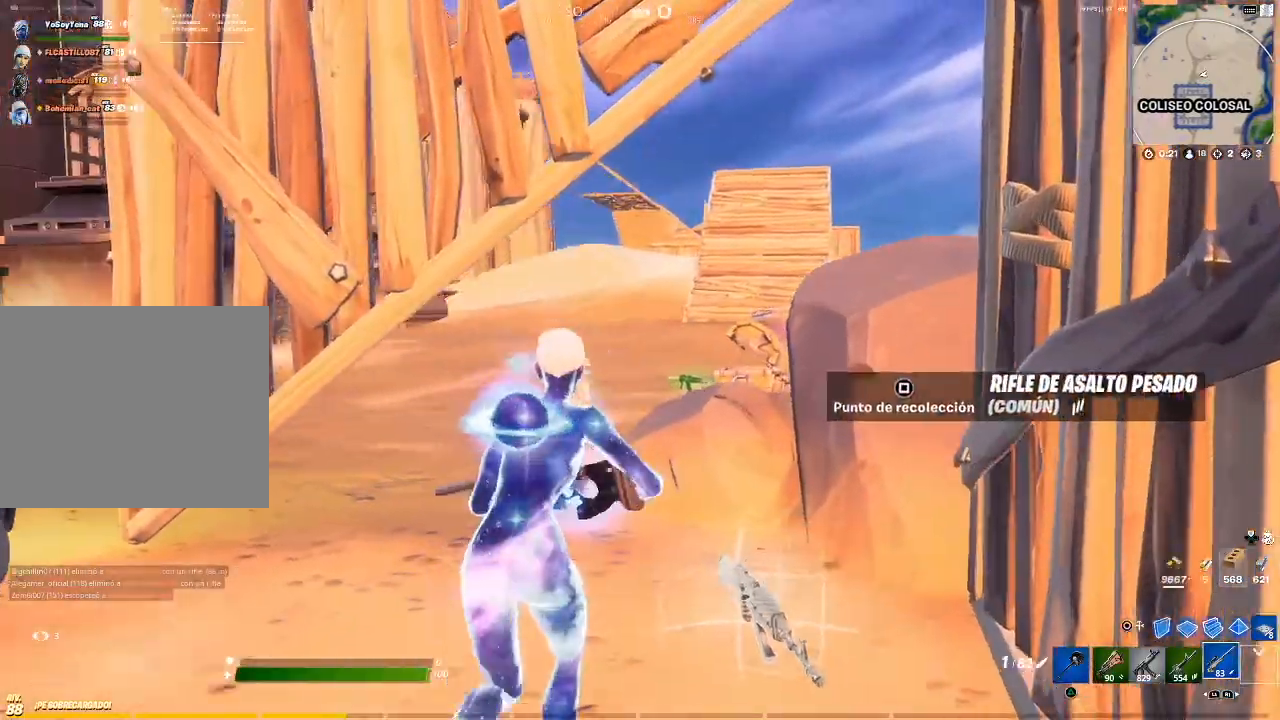
{"buttons": [], "left_stick": "up-right", "right_stick": "center", "events": [[267, "CROSS", "down"], [334, "CROSS", "up"]]}
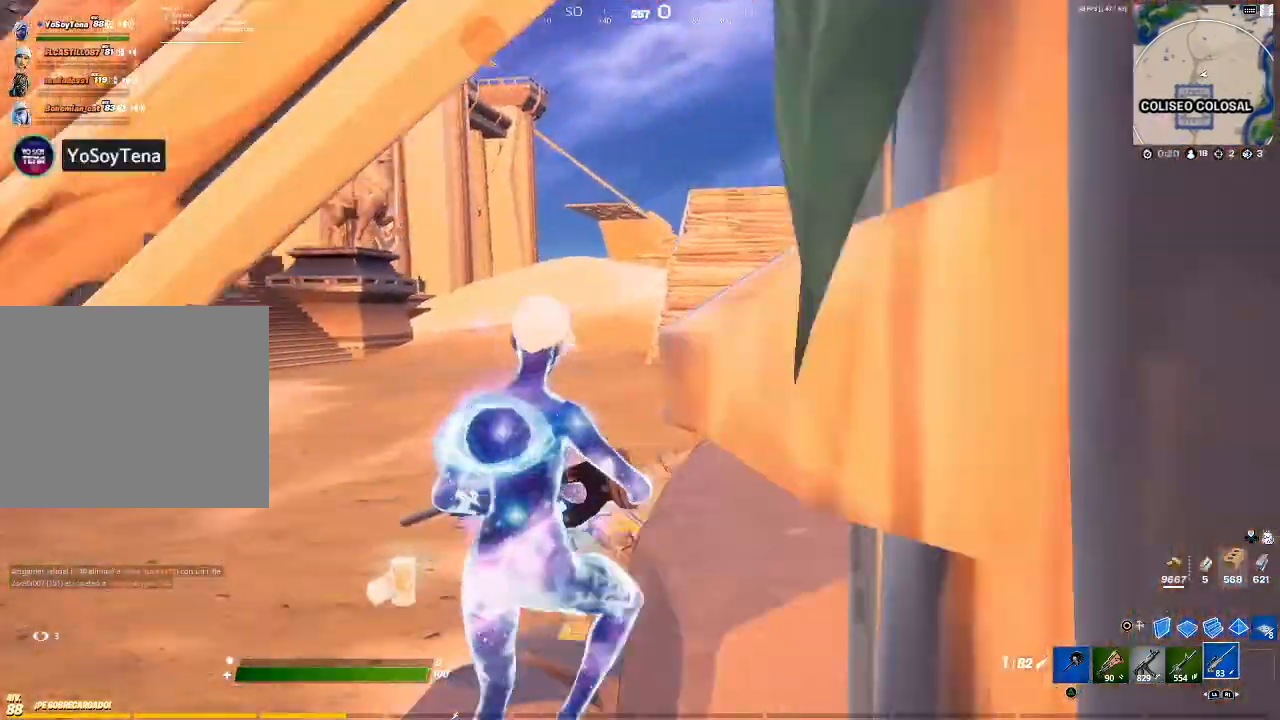
{"buttons": [], "left_stick": "up-right", "right_stick": "center", "events": [[133, "right_stick", "right"], [233, "right_stick", "center"]]}
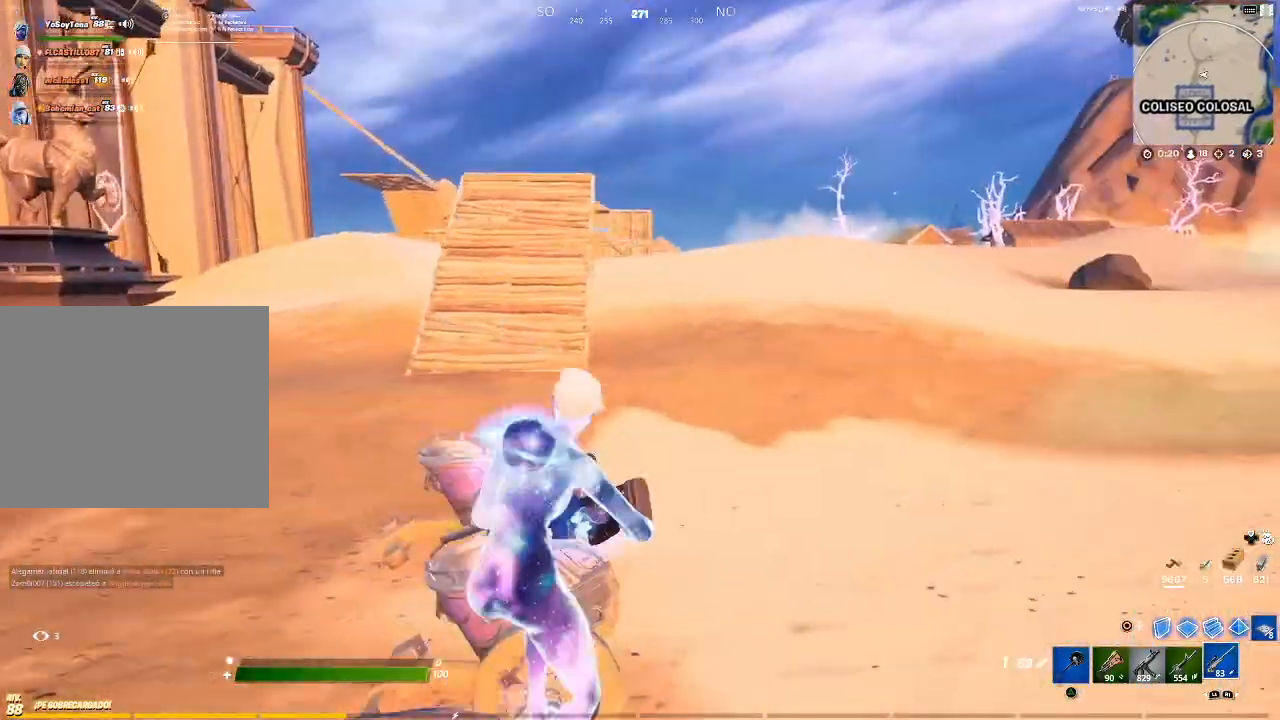
{"buttons": [], "left_stick": "up-right", "right_stick": "center", "events": []}
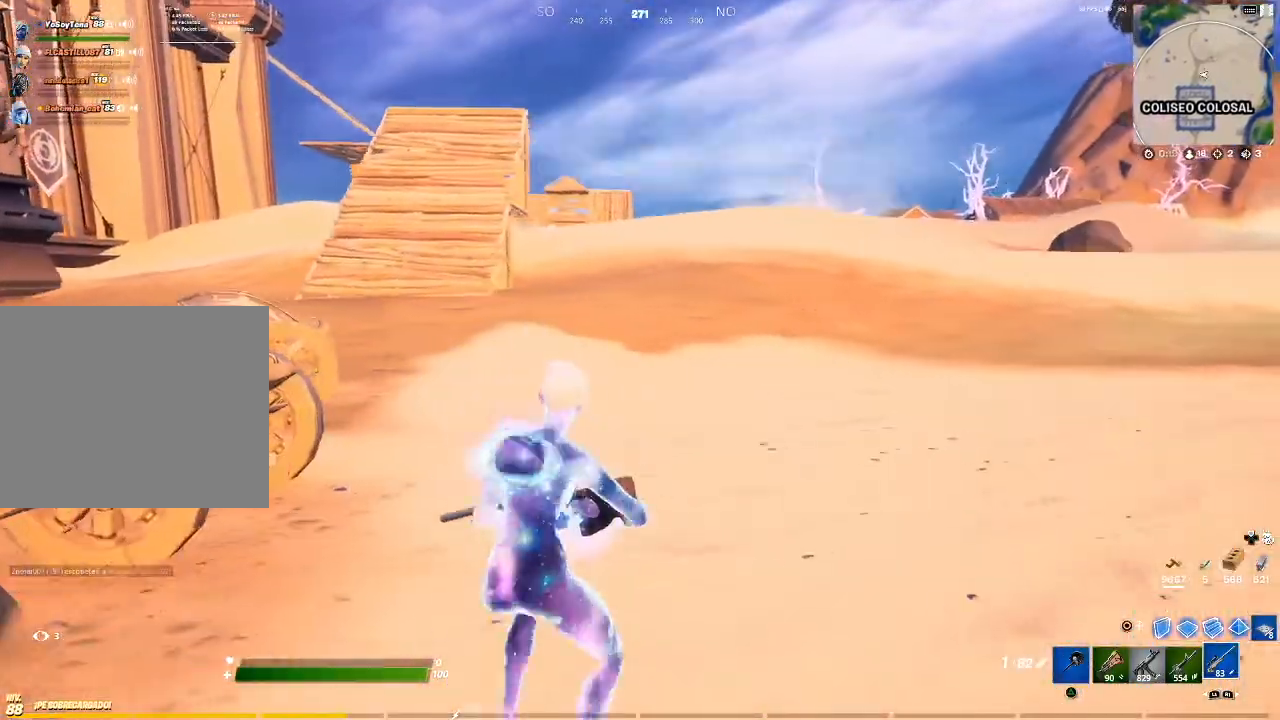
{"buttons": ["L2"], "left_stick": "up-right", "right_stick": "center", "events": [[133, "CIRCLE", "down"], [200, "CIRCLE", "up"], [267, "L2", "down"]]}
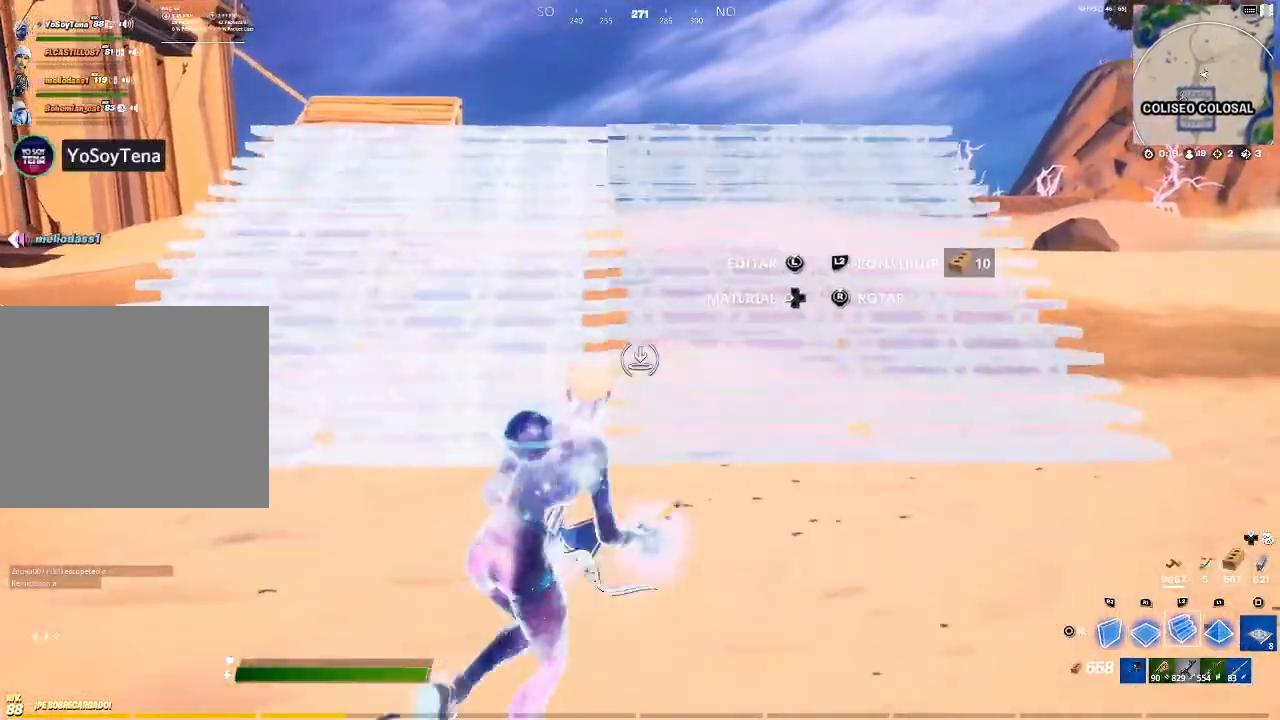
{"buttons": [], "left_stick": "up-left", "right_stick": "left", "events": [[100, "left_stick", "up-left"], [267, "L2", "up"], [501, "right_stick", "left"]]}
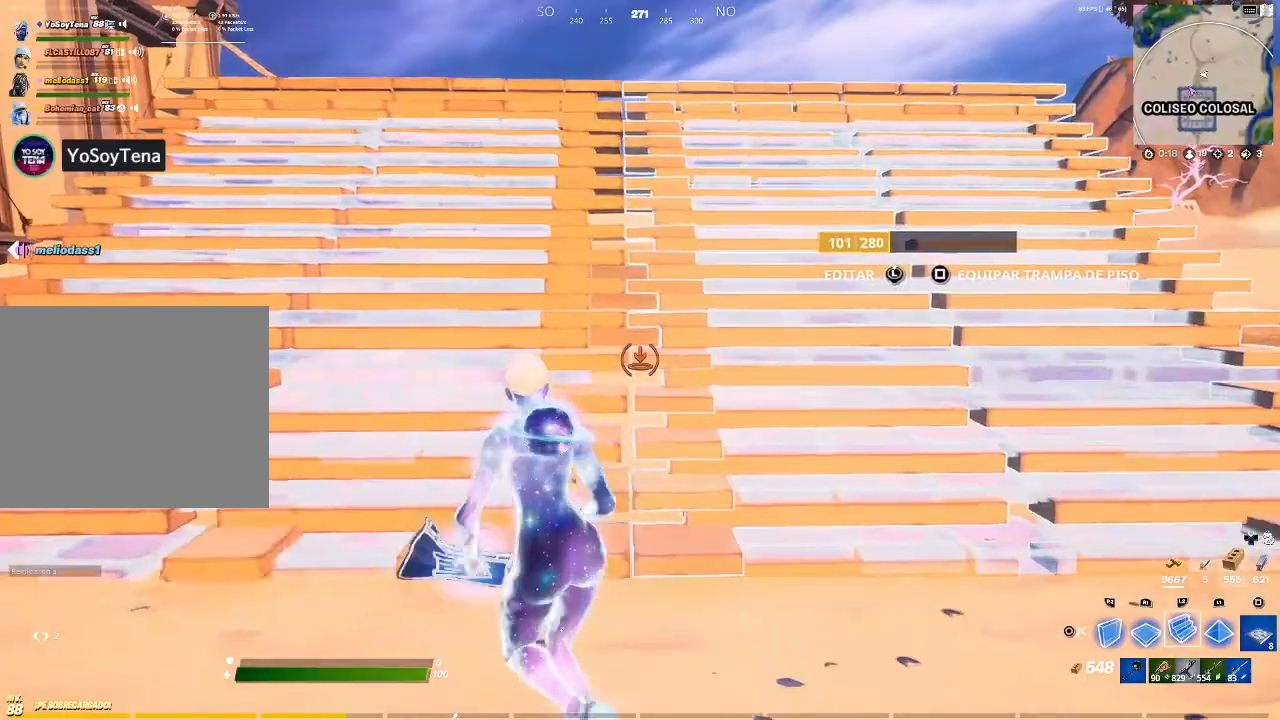
{"buttons": ["R2"], "left_stick": "up", "right_stick": "center", "events": [[100, "right_stick", "center"], [400, "R2", "down"], [400, "left_stick", "up"]]}
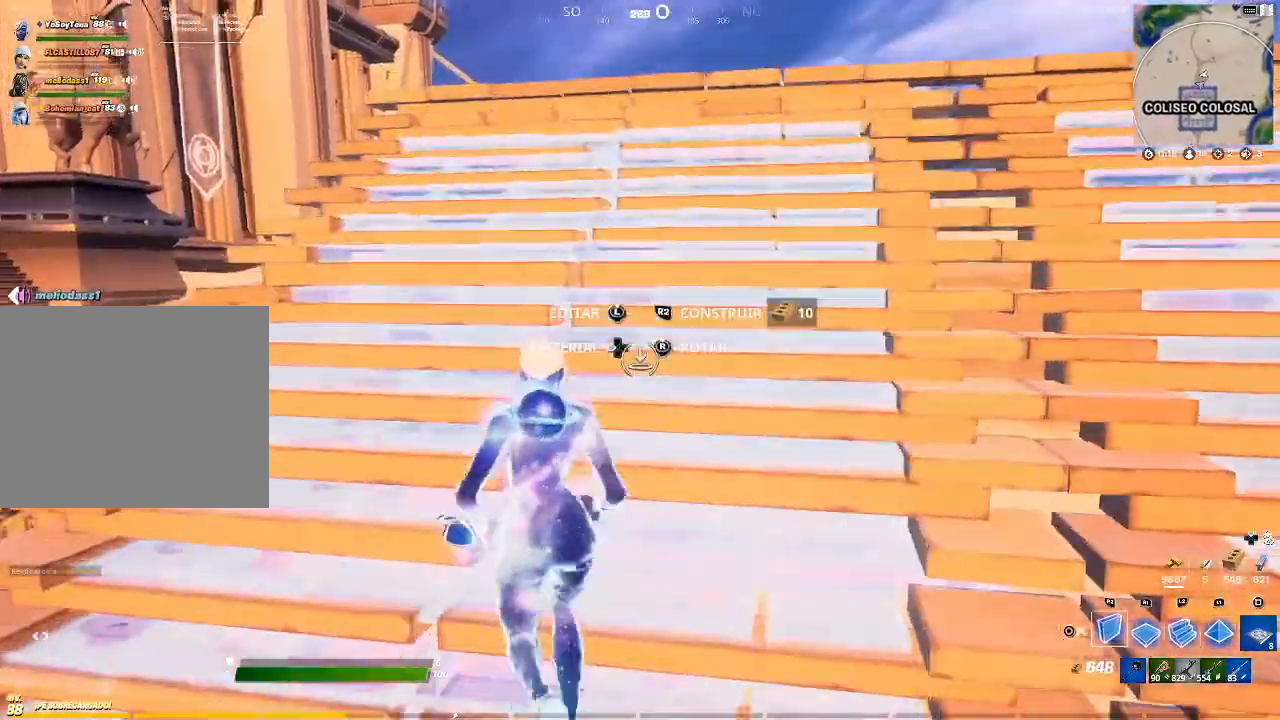
{"buttons": [], "left_stick": "up", "right_stick": "center", "events": [[34, "R2", "up"]]}
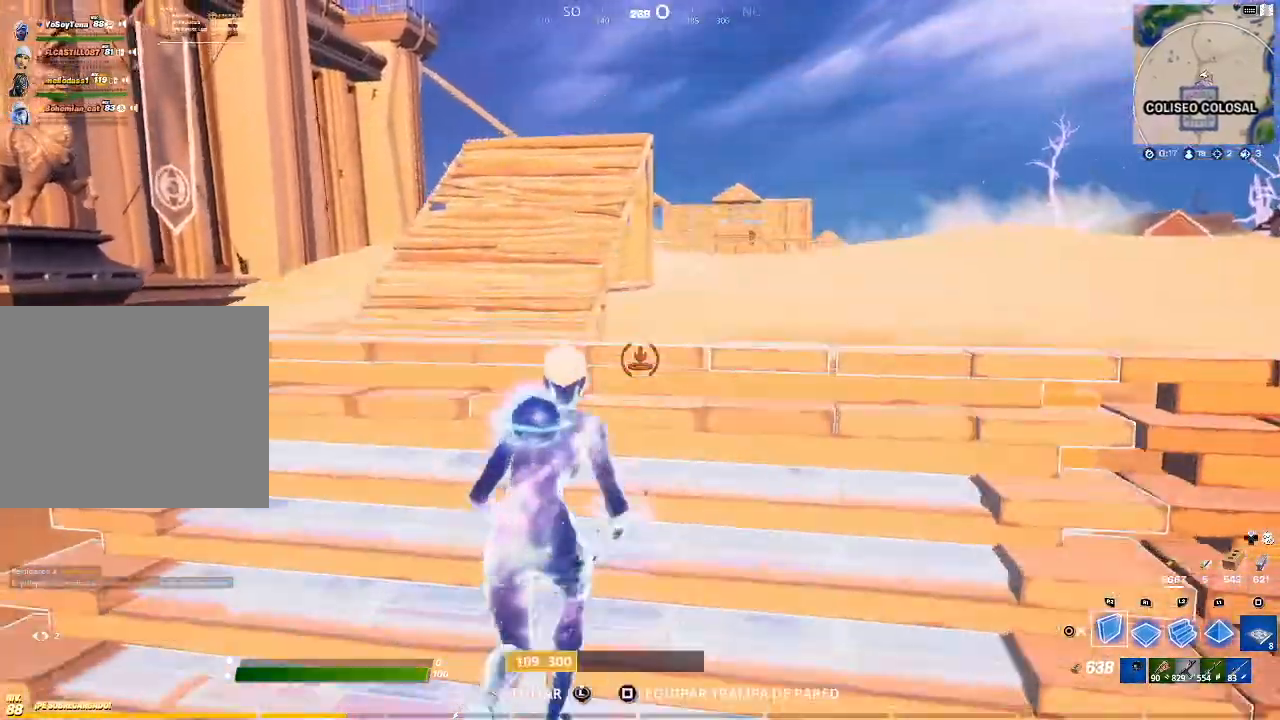
{"buttons": ["R2"], "left_stick": "up-right", "right_stick": "center", "events": [[133, "L2", "down"], [300, "R1", "down"], [367, "L2", "up"], [434, "R1", "up"], [434, "R2", "down"], [434, "left_stick", "up-right"]]}
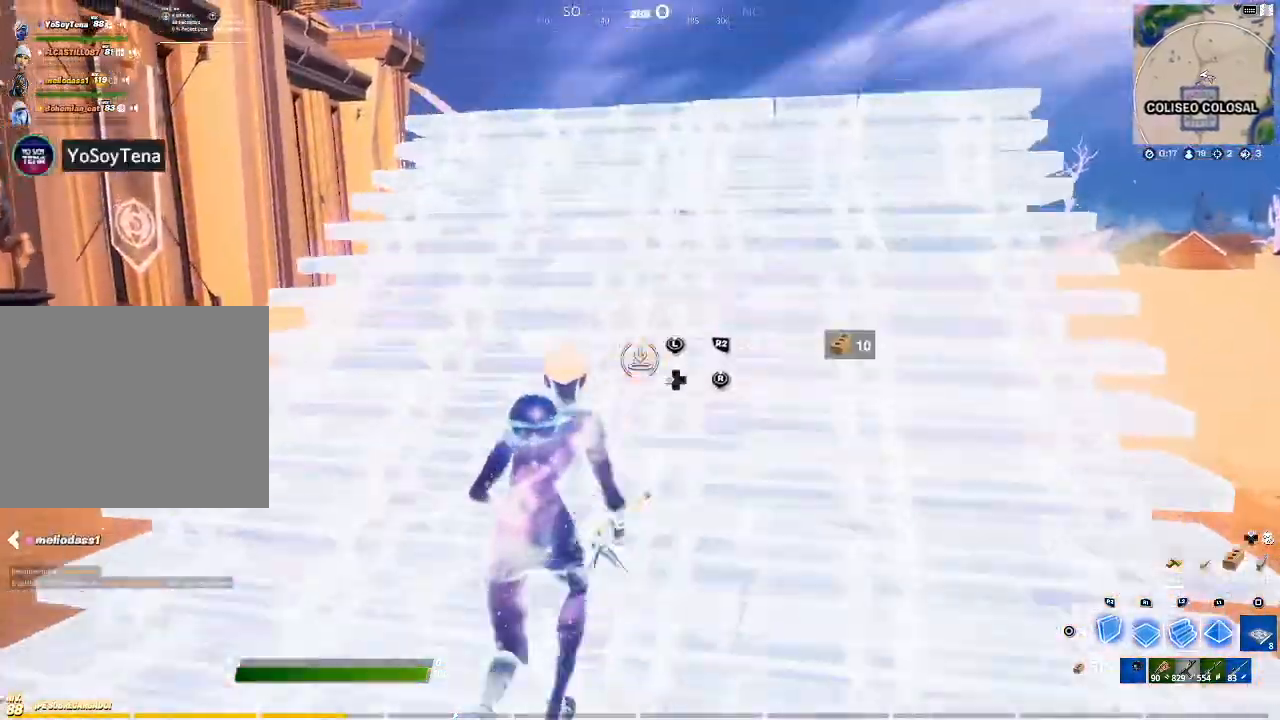
{"buttons": [], "left_stick": "down", "right_stick": "center", "events": [[34, "R2", "up"], [200, "CIRCLE", "down"], [234, "CIRCLE", "up"], [367, "left_stick", "center"], [467, "left_stick", "down"]]}
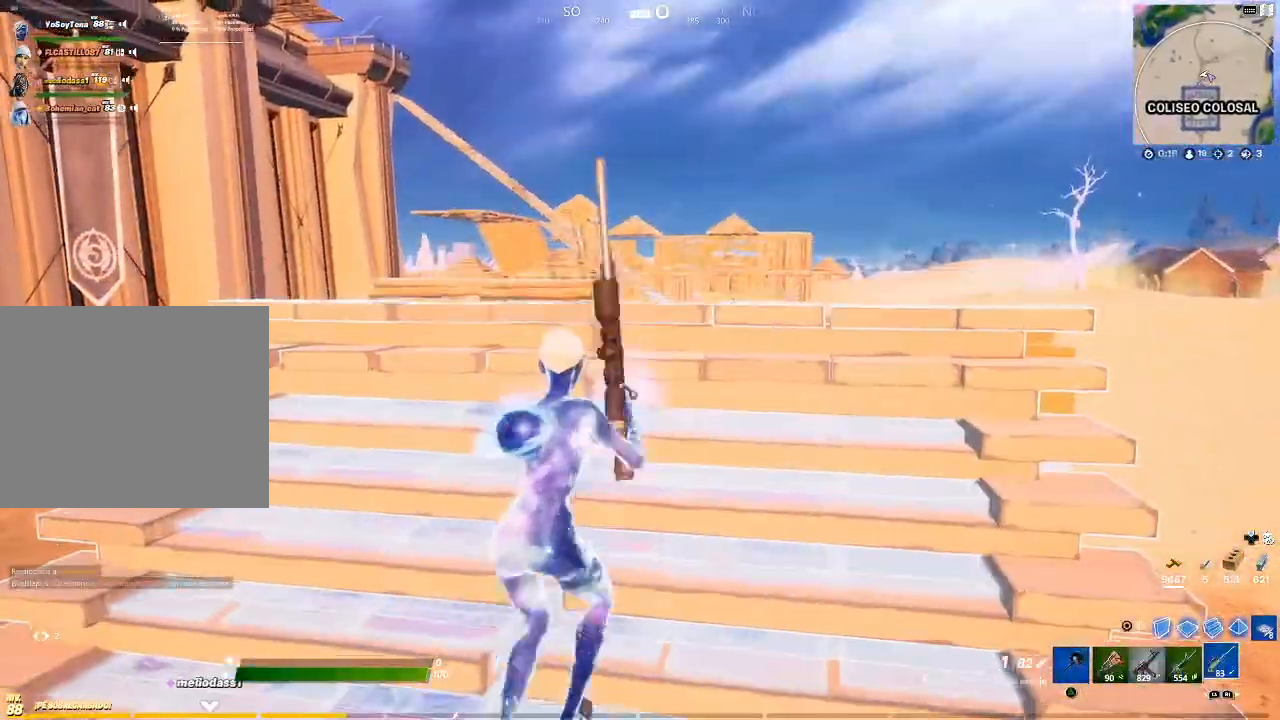
{"buttons": [], "left_stick": "up-right", "right_stick": "center", "events": [[100, "left_stick", "up-right"], [400, "right_stick", "down"], [500, "right_stick", "center"]]}
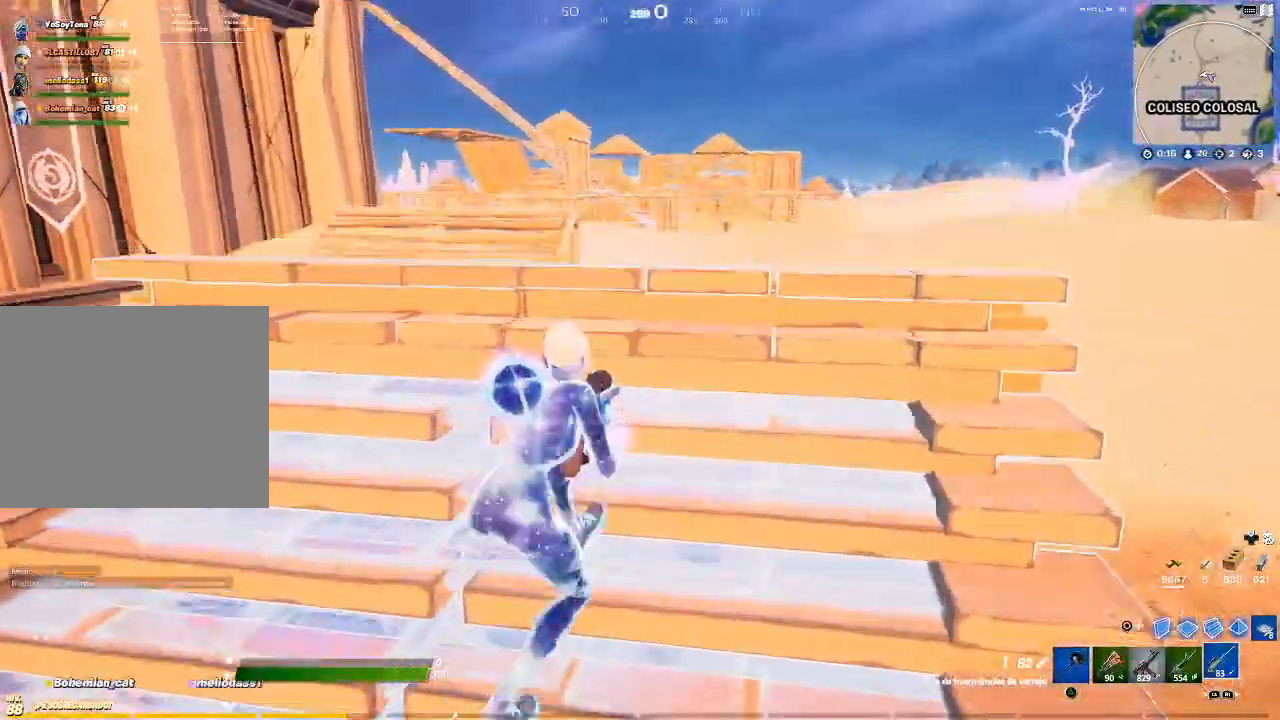
{"buttons": [], "left_stick": "up", "right_stick": "center", "events": [[34, "left_stick", "center"], [134, "left_stick", "up-left"], [267, "left_stick", "up"], [301, "right_stick", "up-right"], [434, "right_stick", "center"]]}
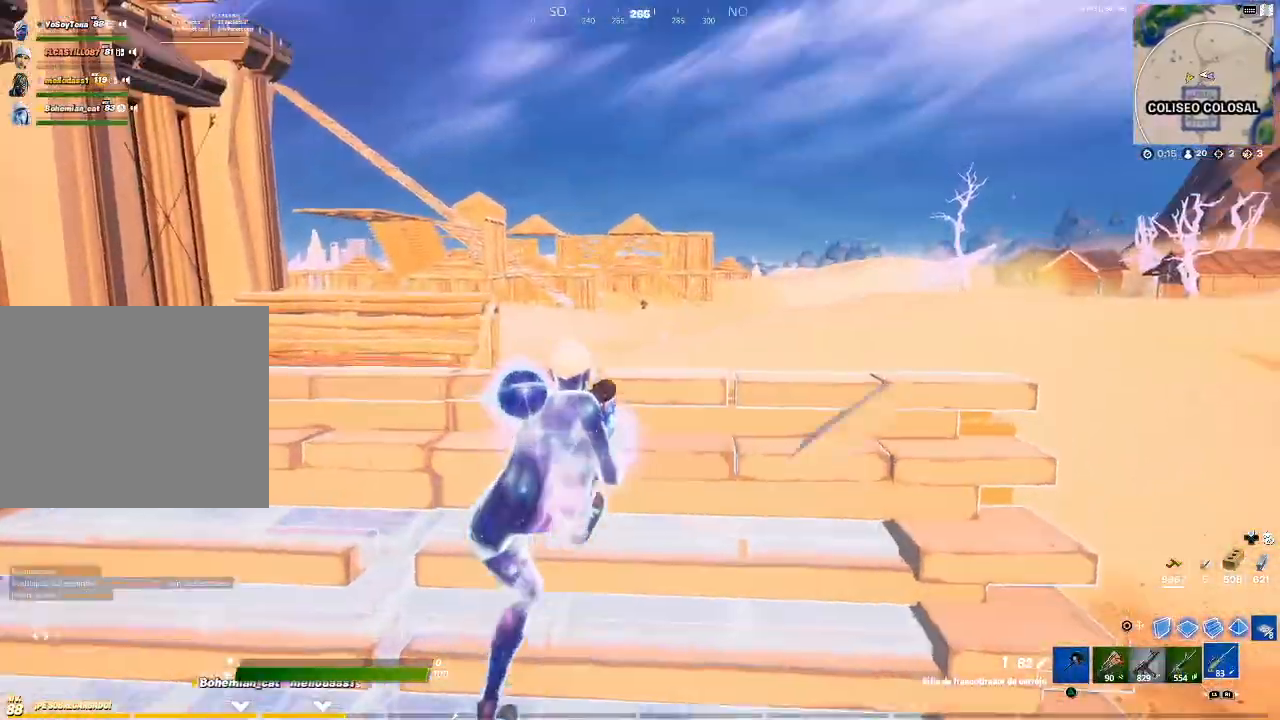
{"buttons": ["L2"], "left_stick": "down-right", "right_stick": "center", "events": [[167, "L2", "down"], [167, "right_stick", "up-left"], [233, "left_stick", "center"], [233, "right_stick", "center"], [367, "left_stick", "down-right"]]}
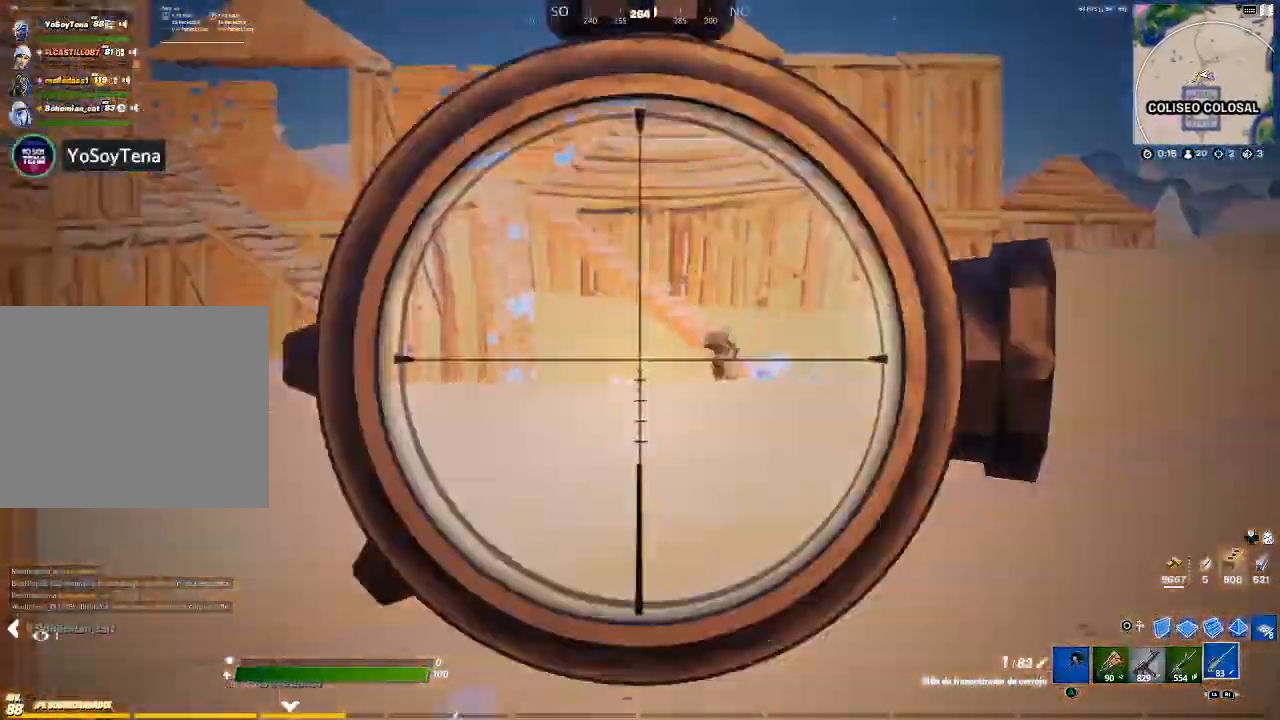
{"buttons": ["L2"], "left_stick": "center", "right_stick": "center", "events": [[34, "right_stick", "down-right"], [134, "right_stick", "center"], [234, "left_stick", "up-right"], [267, "right_stick", "up"], [334, "left_stick", "center"], [467, "right_stick", "center"]]}
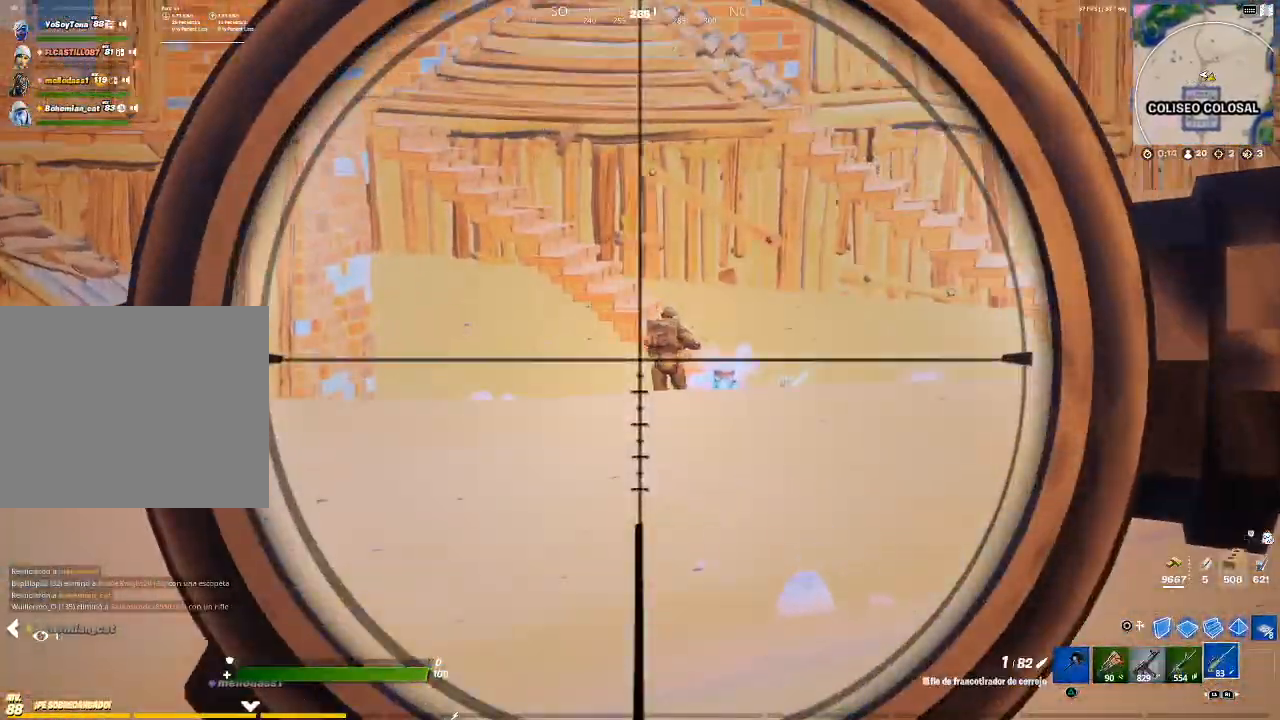
{"buttons": ["L2"], "left_stick": "right", "right_stick": "center", "events": [[66, "left_stick", "right"], [133, "right_stick", "up"], [233, "right_stick", "center"], [400, "left_stick", "center"], [467, "left_stick", "right"]]}
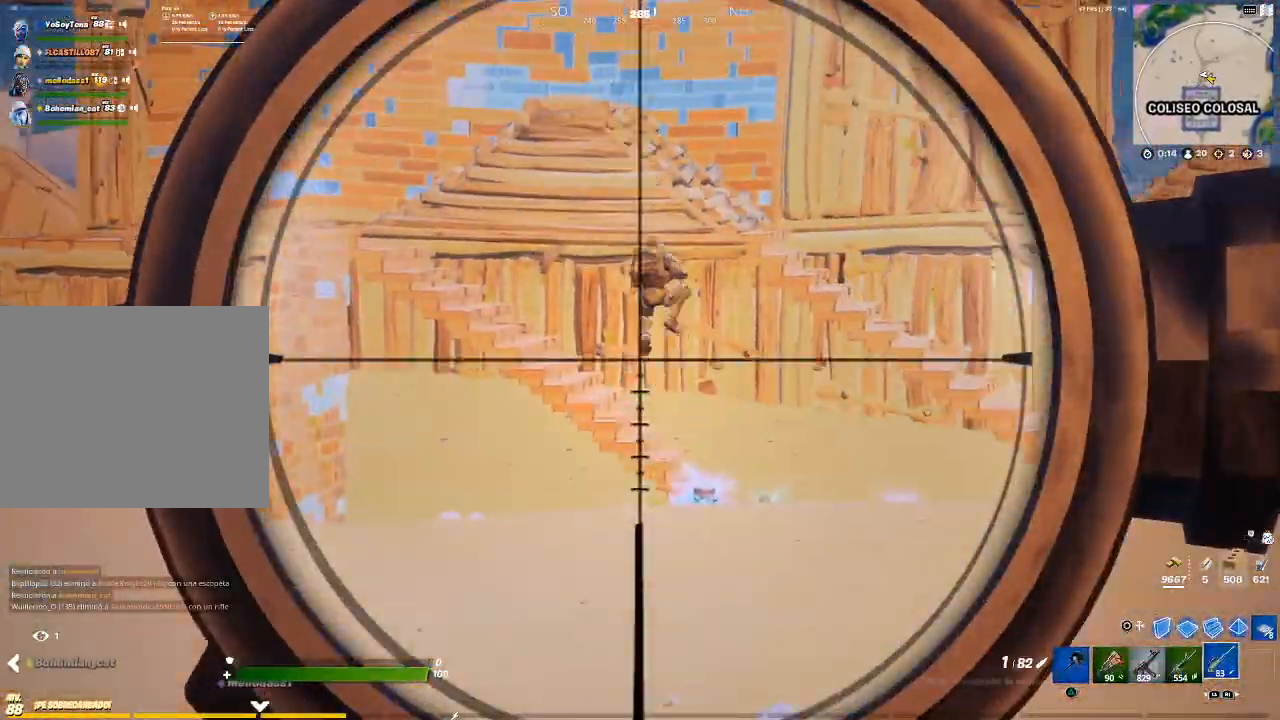
{"buttons": [], "left_stick": "left", "right_stick": "center", "events": [[34, "left_stick", "center"], [67, "right_stick", "down-right"], [200, "left_stick", "left"], [200, "right_stick", "center"], [234, "R2", "down"], [267, "L2", "up"], [367, "R2", "up"]]}
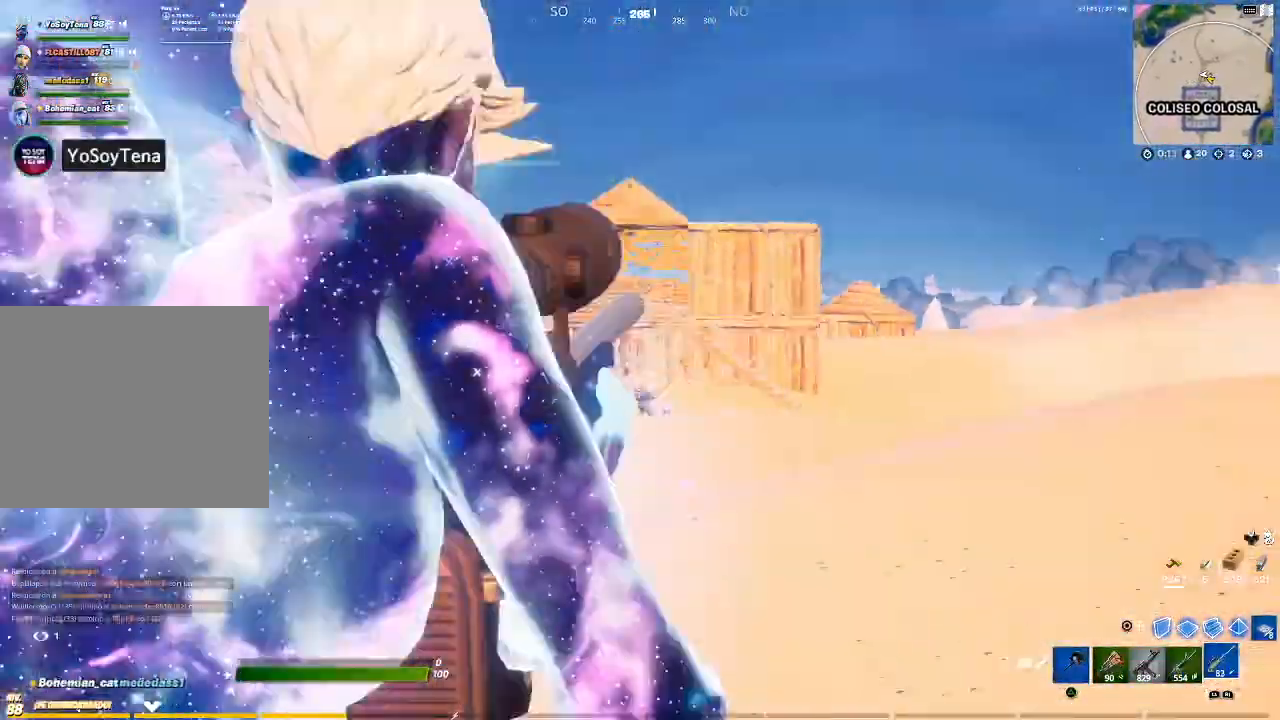
{"buttons": [], "left_stick": "up-left", "right_stick": "center", "events": [[33, "L1", "down"], [66, "L1", "up"], [300, "left_stick", "down"], [333, "right_stick", "down"], [434, "left_stick", "center"], [434, "right_stick", "center"], [500, "left_stick", "up-left"]]}
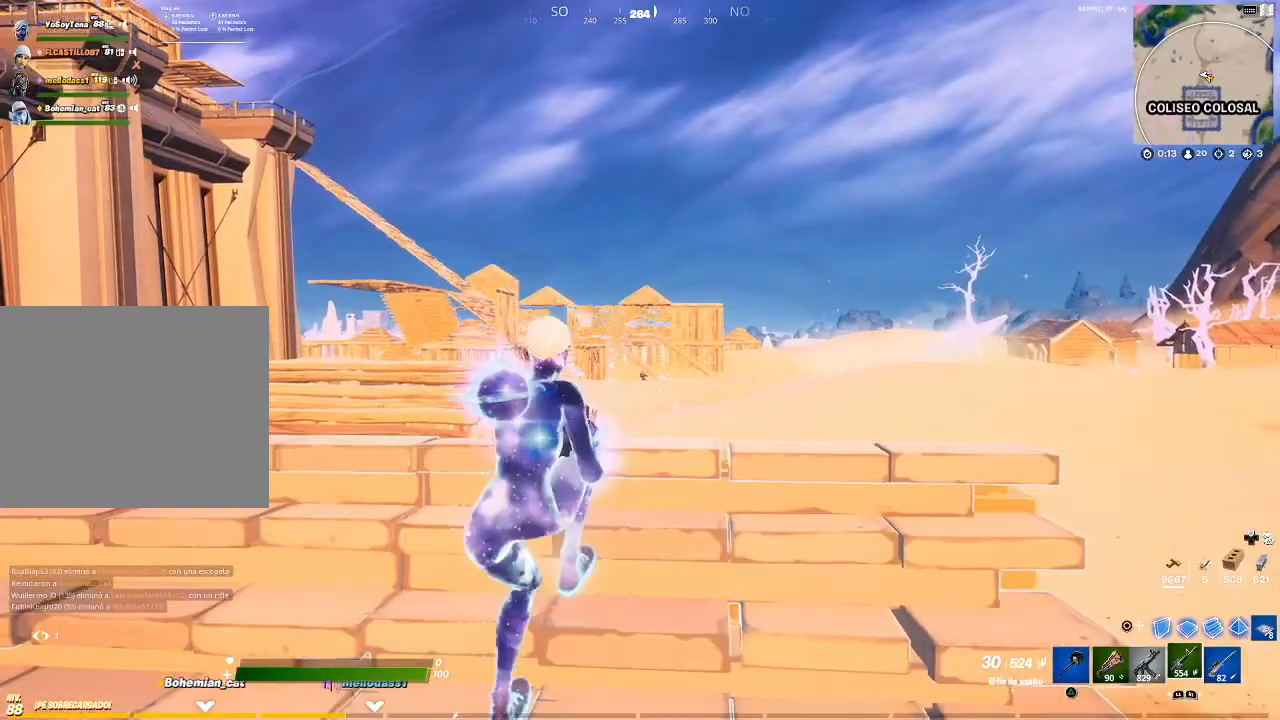
{"buttons": ["L2", "R2"], "left_stick": "right", "right_stick": "down-right", "events": [[34, "right_stick", "down"], [67, "left_stick", "center"], [100, "L2", "down"], [134, "right_stick", "center"], [301, "R2", "down"], [301, "right_stick", "down-right"], [401, "left_stick", "right"], [401, "right_stick", "center"], [467, "right_stick", "down-right"]]}
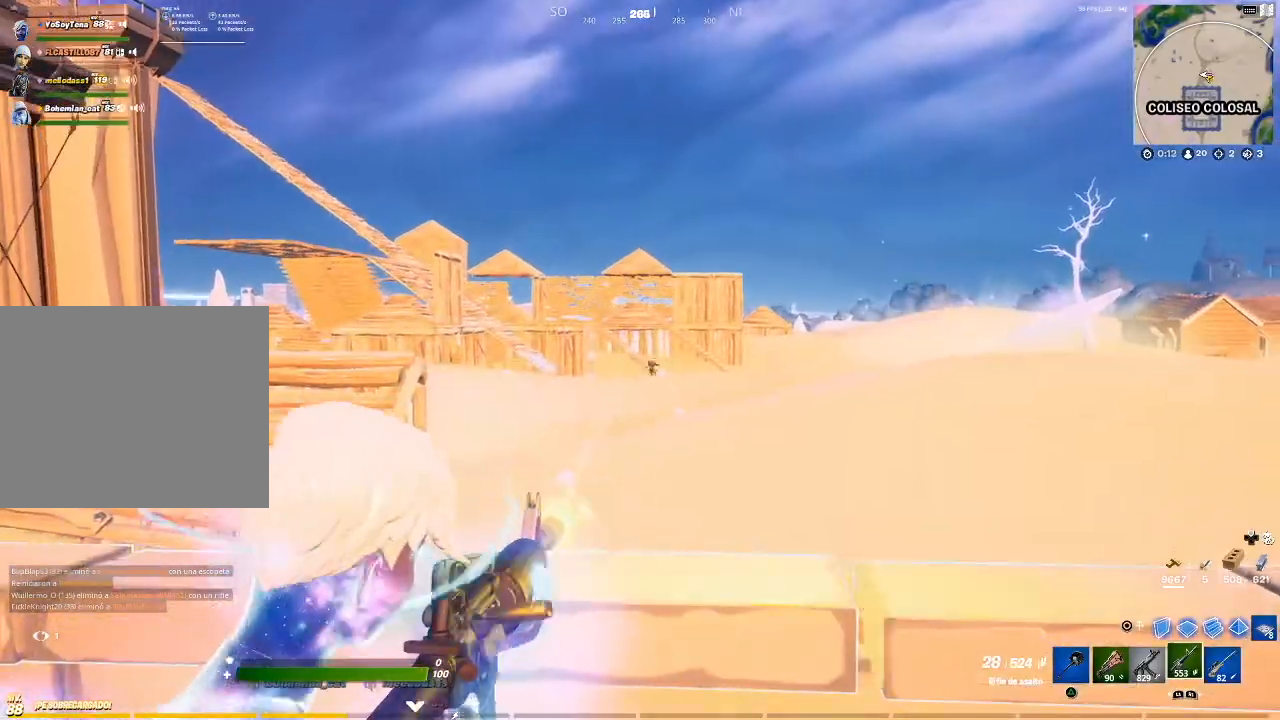
{"buttons": ["L2", "R2"], "left_stick": "center", "right_stick": "center", "events": [[133, "right_stick", "center"], [300, "right_stick", "right"], [367, "right_stick", "center"], [400, "left_stick", "center"]]}
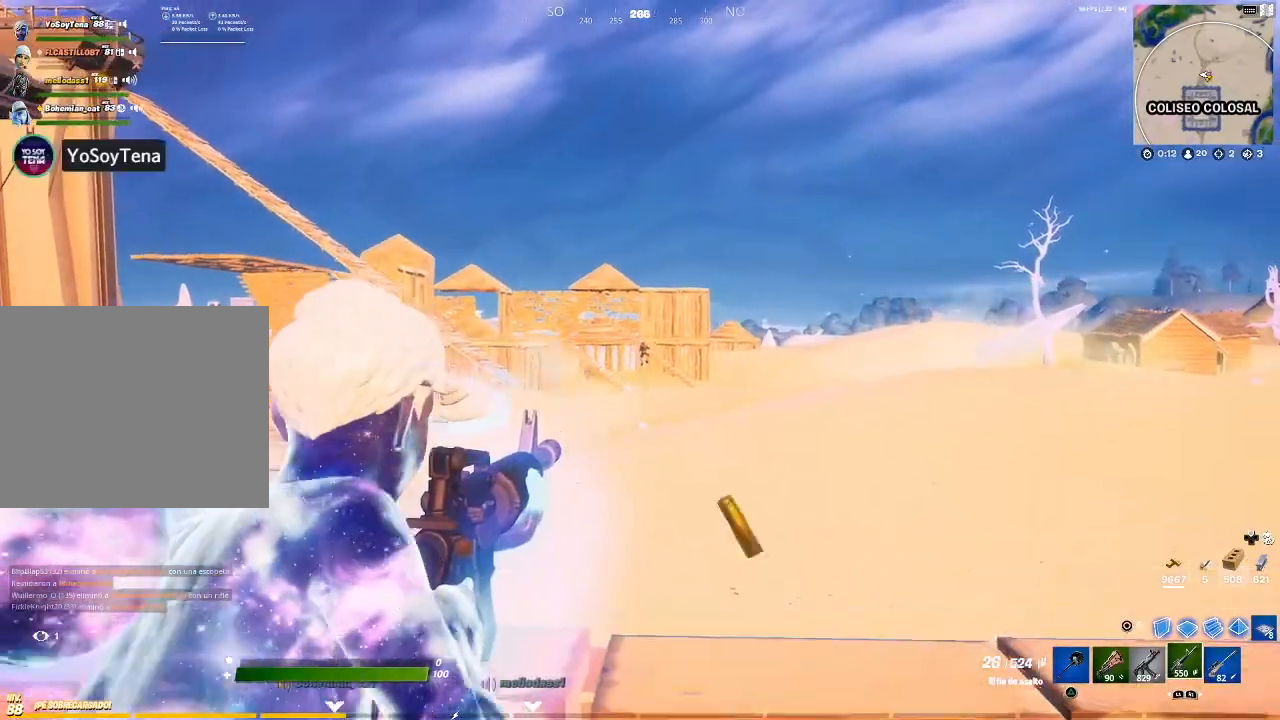
{"buttons": ["L2", "R2"], "left_stick": "left", "right_stick": "center", "events": [[134, "right_stick", "down-right"], [200, "left_stick", "right"], [301, "right_stick", "center"], [367, "left_stick", "center"], [501, "left_stick", "left"]]}
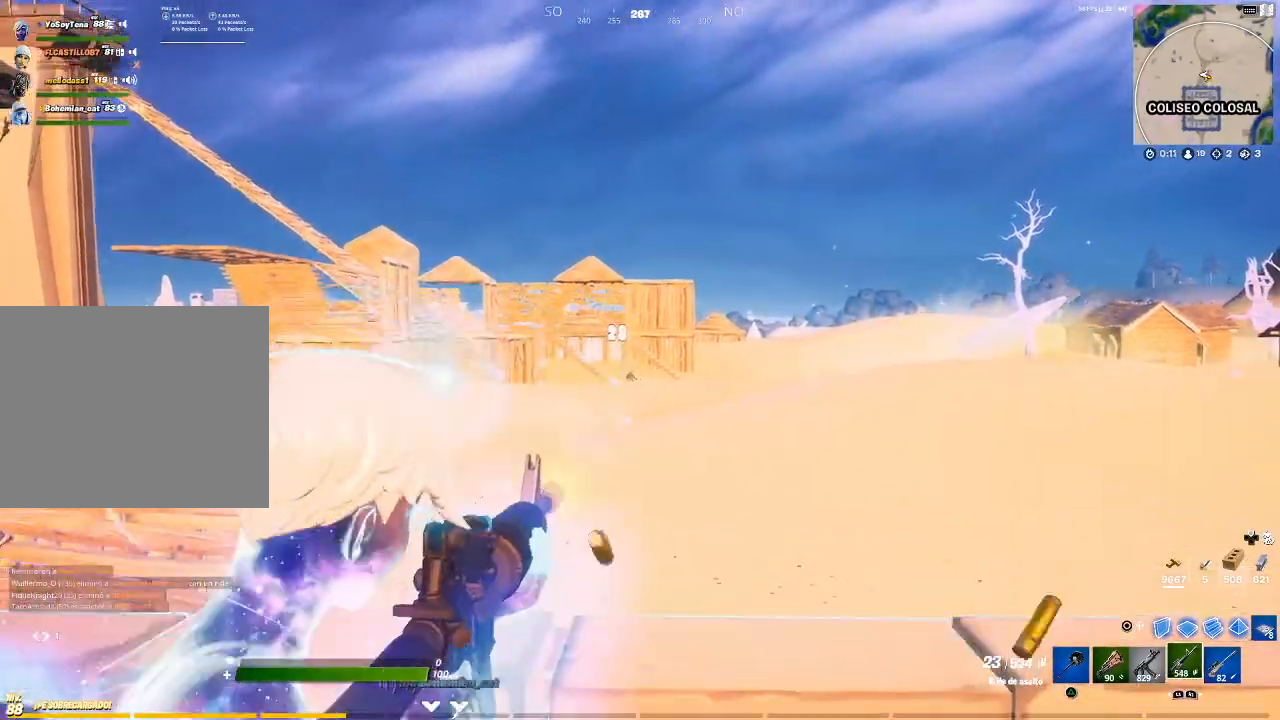
{"buttons": ["L2", "R2"], "left_stick": "left", "right_stick": "down-left", "events": [[66, "right_stick", "down-left"], [133, "left_stick", "center"], [167, "right_stick", "center"], [267, "left_stick", "left"], [367, "right_stick", "down-left"]]}
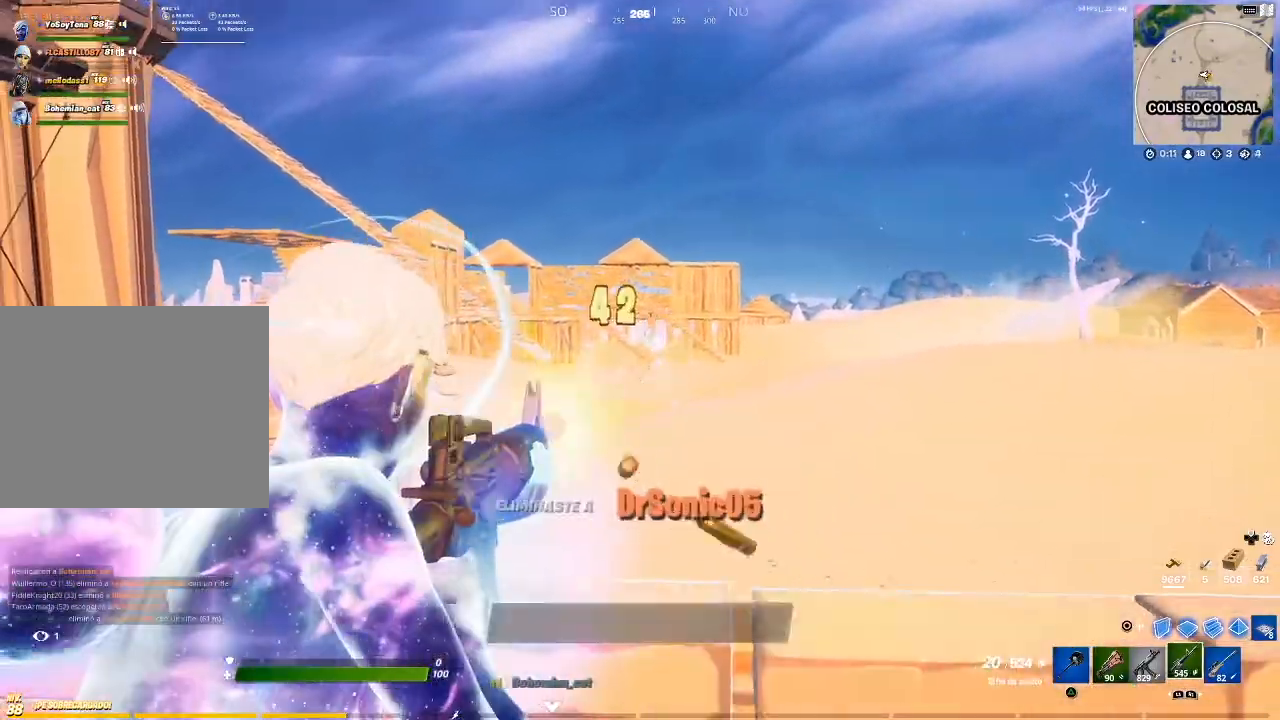
{"buttons": [], "left_stick": "up-left", "right_stick": "center", "events": [[34, "left_stick", "center"], [34, "right_stick", "center"], [134, "left_stick", "left"], [301, "L2", "up"], [301, "left_stick", "center"], [334, "R2", "up"], [367, "SQUARE", "down"], [434, "SQUARE", "up"], [434, "left_stick", "up-left"]]}